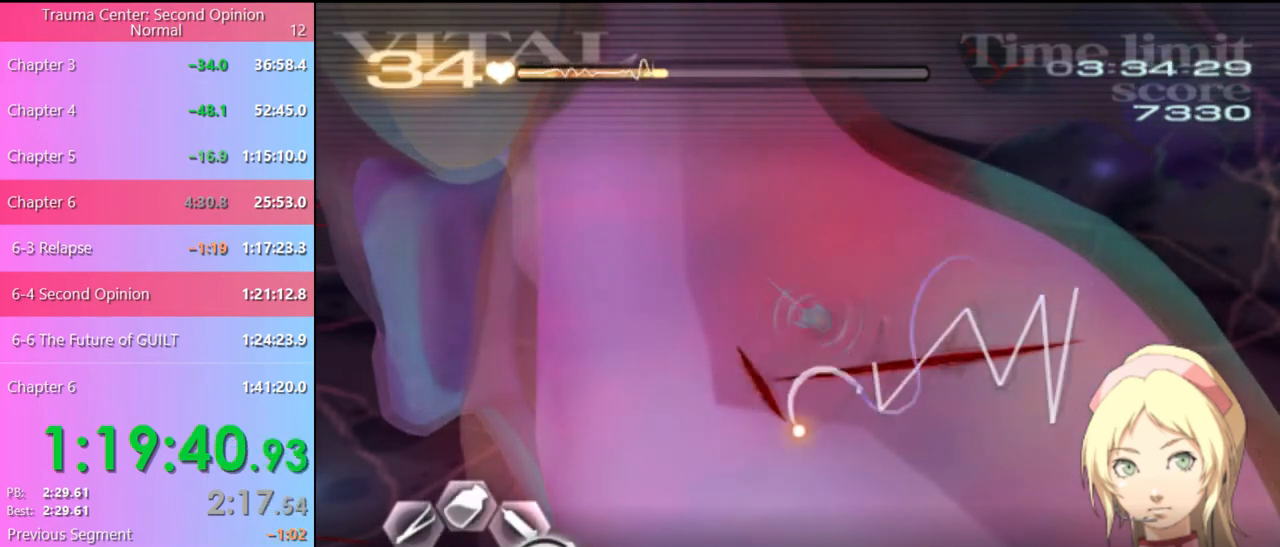
Gameplay with keyboard and mouse; each line is a JSON object with the keys and mouse buttons held at the frame after it. "events" lists presses ("down") and releases ("up") of "a", "alt", "c", "d", "e", "f", "q", "r", "s", "shift", "space", "v", "w", "mouse_left", "mouse_wheel", "mouse_right", "mouse_mb4" and "mouse_mb5" between this image and that frame as [ms after this image, input, new state], when the widget could be followed in between. "mouse_left", "mouse_wheel", "mouse_right", "mouse_mb4", "mouse_mb5" = the "left", "wheel", "right", "mb4", "mb5" buttons of the "mouse" list. No other keys are recorded. "wheel" means that the mouse wheel is clicked or scrolled. Mouse movement is not recorded.
{"keys": ["a", "s"], "mouse": [], "events": [[33, "d", "up"], [33, "mouse_left", "up"], [33, "w", "down"], [133, "mouse_left", "down"], [267, "a", "down"], [267, "w", "up"], [300, "mouse_left", "up"], [333, "s", "down"], [400, "mouse_left", "down"], [467, "mouse_left", "up"]]}
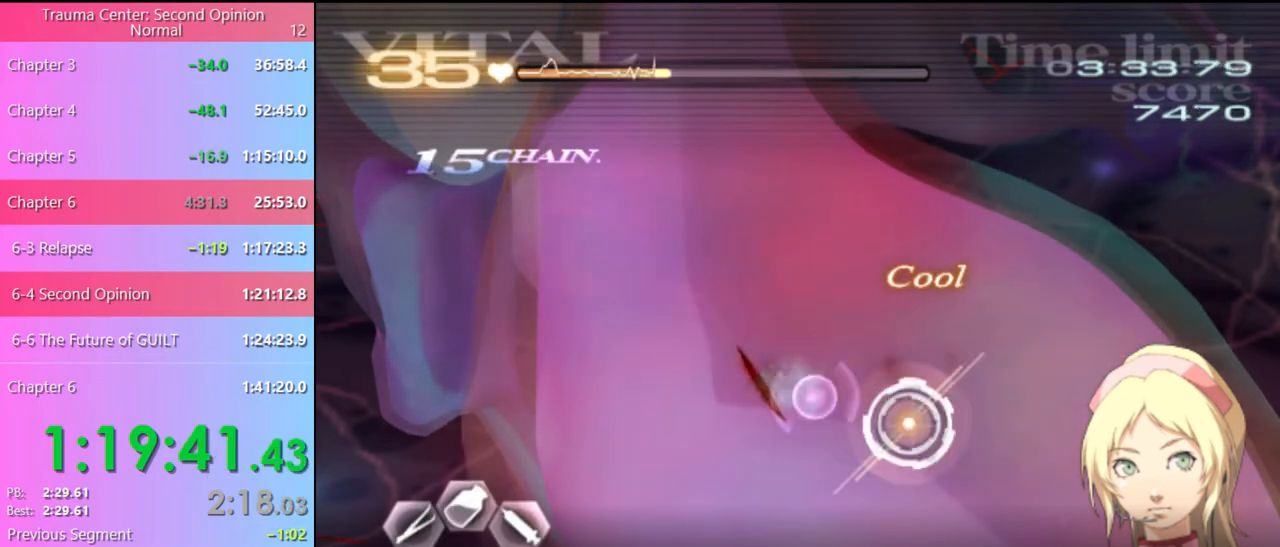
{"keys": ["a"], "mouse": ["left"], "events": [[467, "s", "up"], [500, "mouse_left", "down"]]}
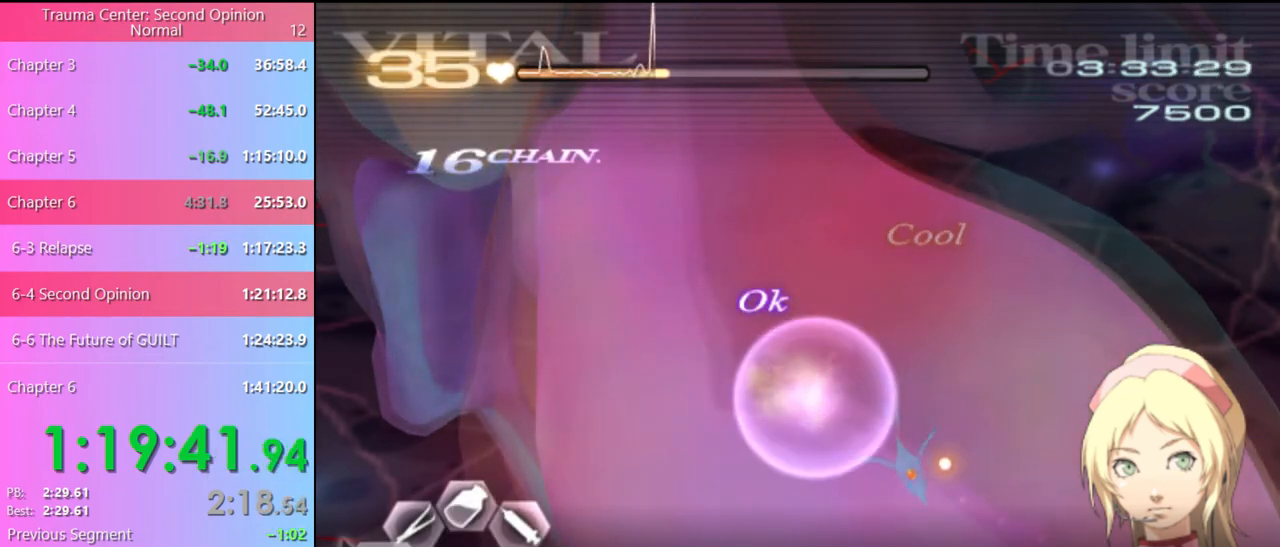
{"keys": ["a"], "mouse": ["left"], "events": [[133, "mouse_left", "up"], [367, "mouse_left", "down"]]}
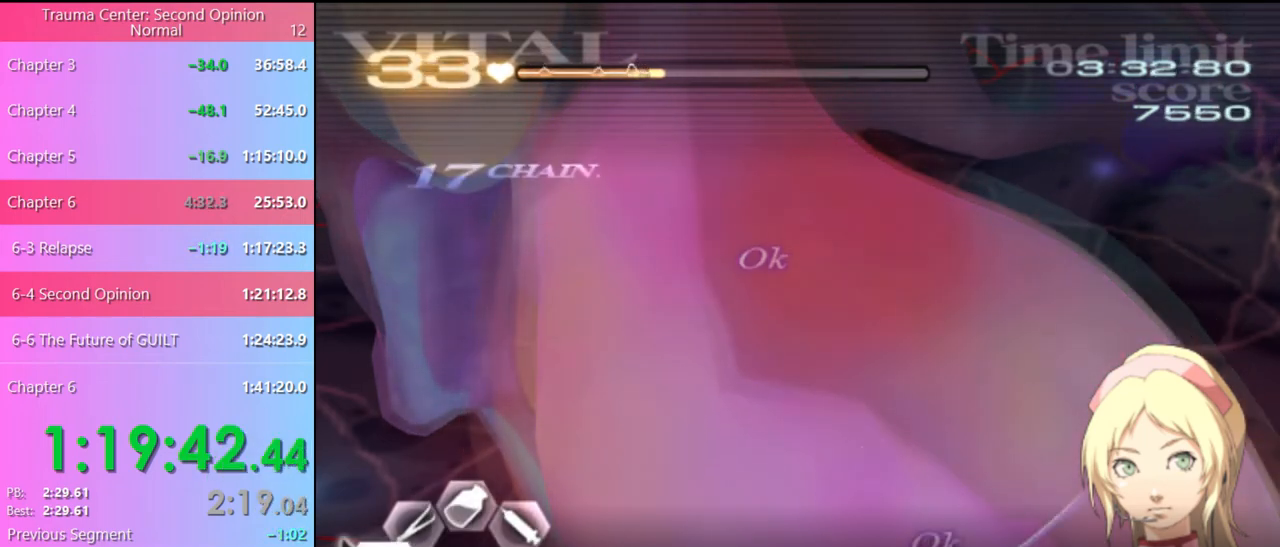
{"keys": ["s"], "mouse": ["left"], "events": [[33, "mouse_left", "up"], [133, "s", "down"], [167, "a", "up"], [300, "mouse_left", "down"]]}
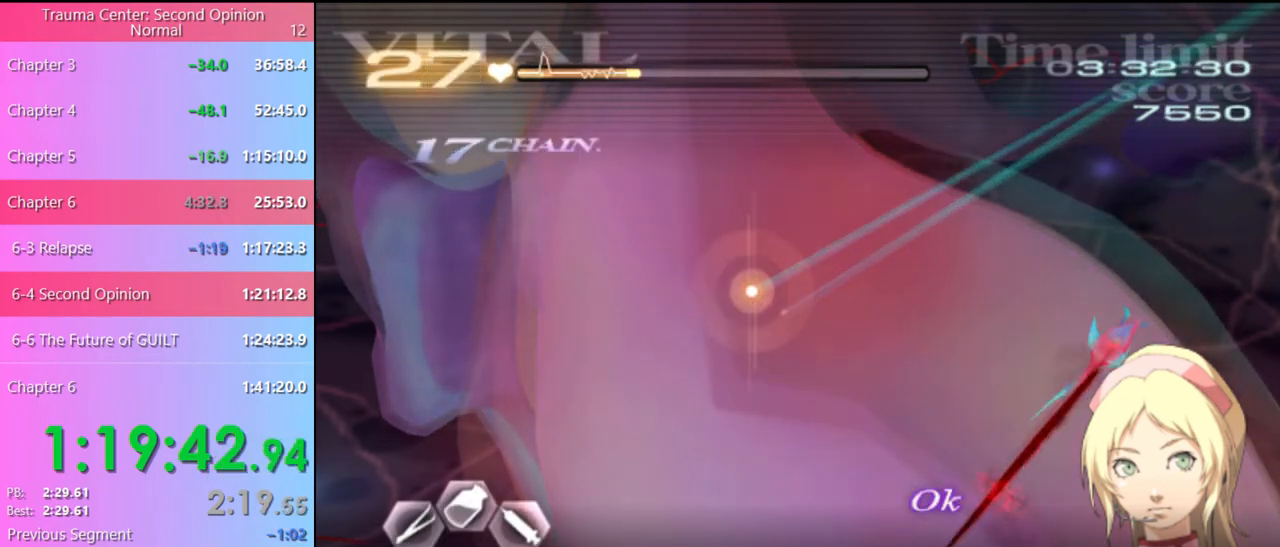
{"keys": ["d"], "mouse": [], "events": [[433, "mouse_left", "up"], [433, "s", "up"], [500, "d", "down"]]}
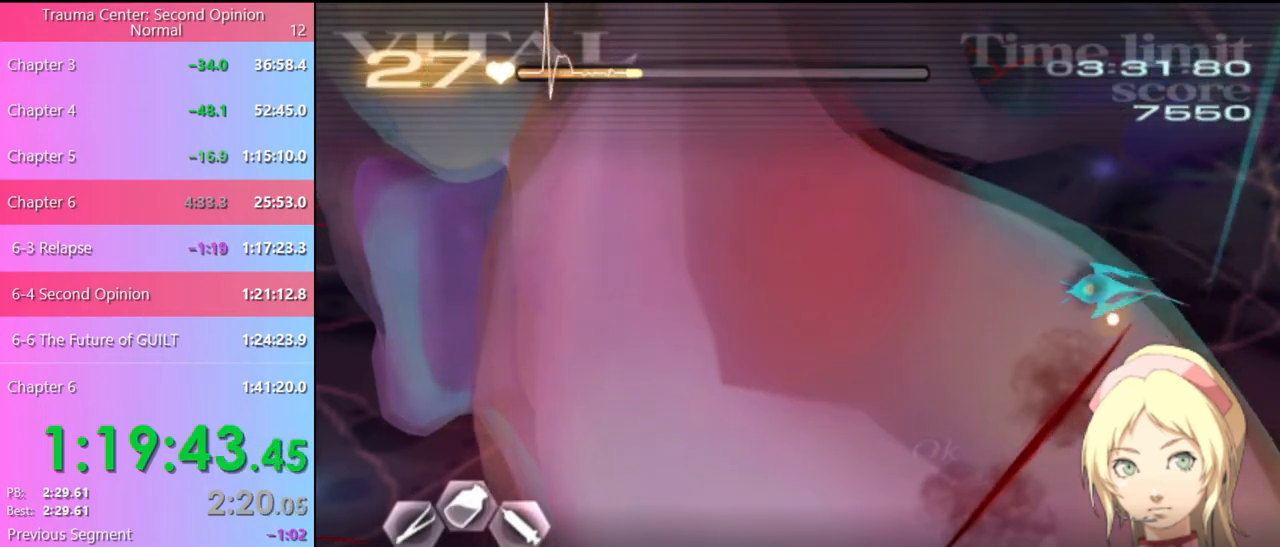
{"keys": ["s"], "mouse": ["left"], "events": [[100, "mouse_left", "down"], [200, "mouse_left", "up"], [233, "d", "up"], [233, "s", "down"], [333, "mouse_left", "down"]]}
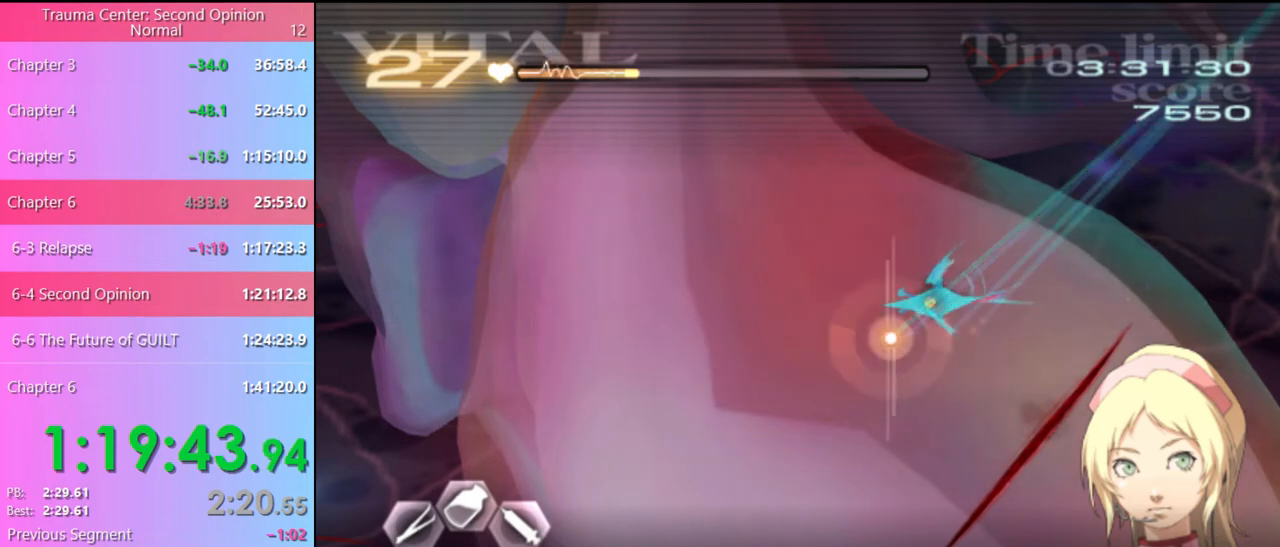
{"keys": ["s"], "mouse": ["left"], "events": [[33, "mouse_left", "up"], [67, "d", "down"], [100, "s", "up"], [300, "d", "up"], [300, "s", "down"], [433, "mouse_left", "down"]]}
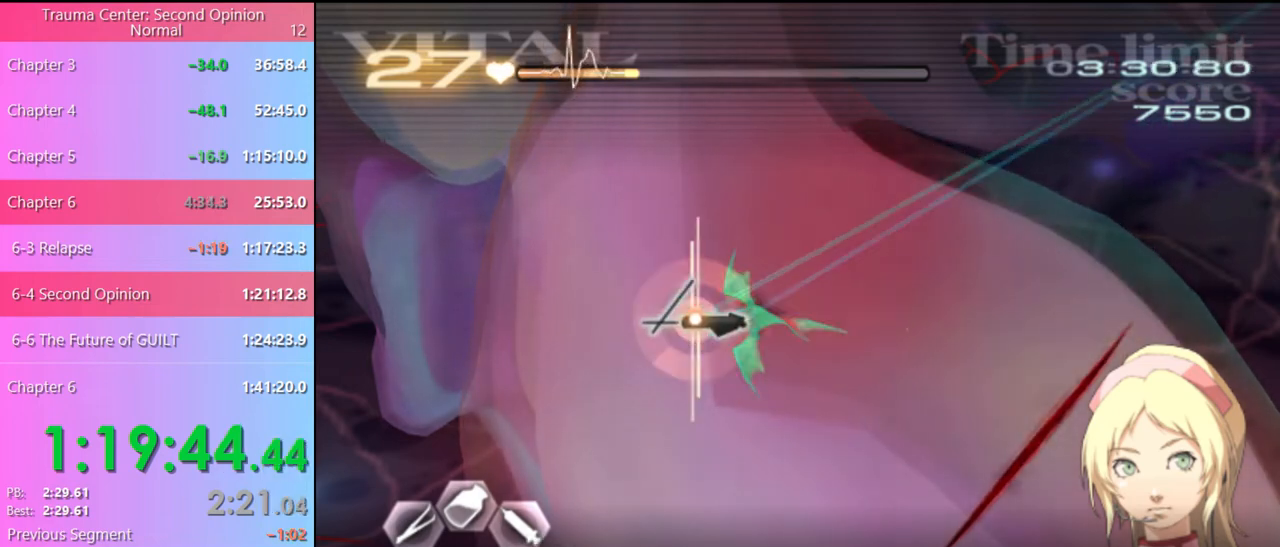
{"keys": ["d"], "mouse": ["left"], "events": [[200, "mouse_left", "up"], [200, "s", "up"], [300, "d", "down"], [400, "mouse_left", "down"]]}
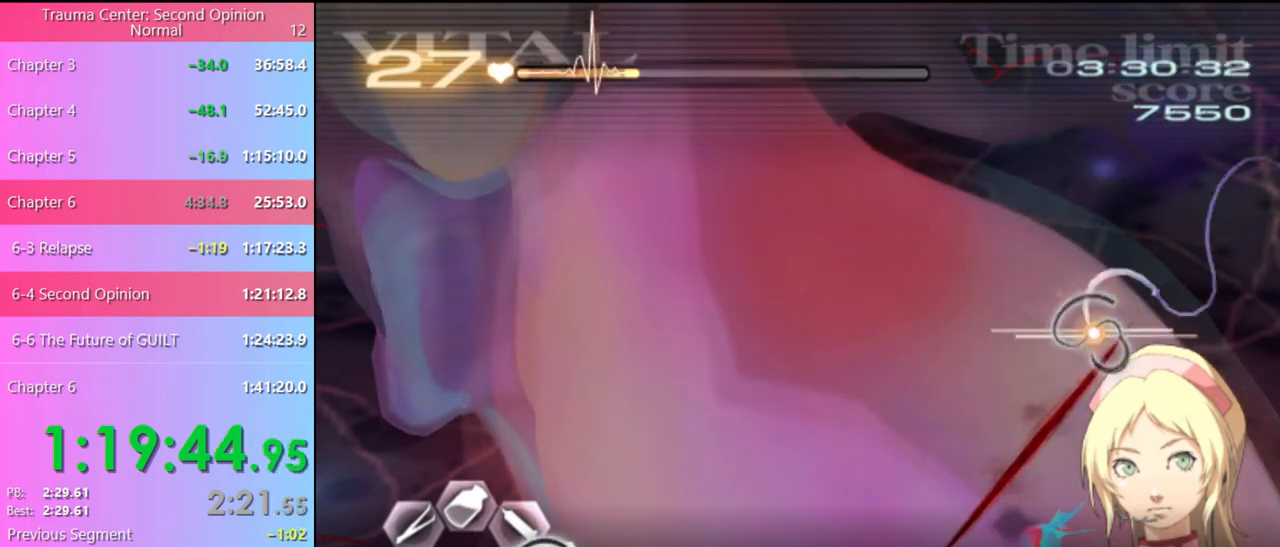
{"keys": ["w"], "mouse": [], "events": [[467, "mouse_left", "up"], [500, "d", "up"], [500, "w", "down"]]}
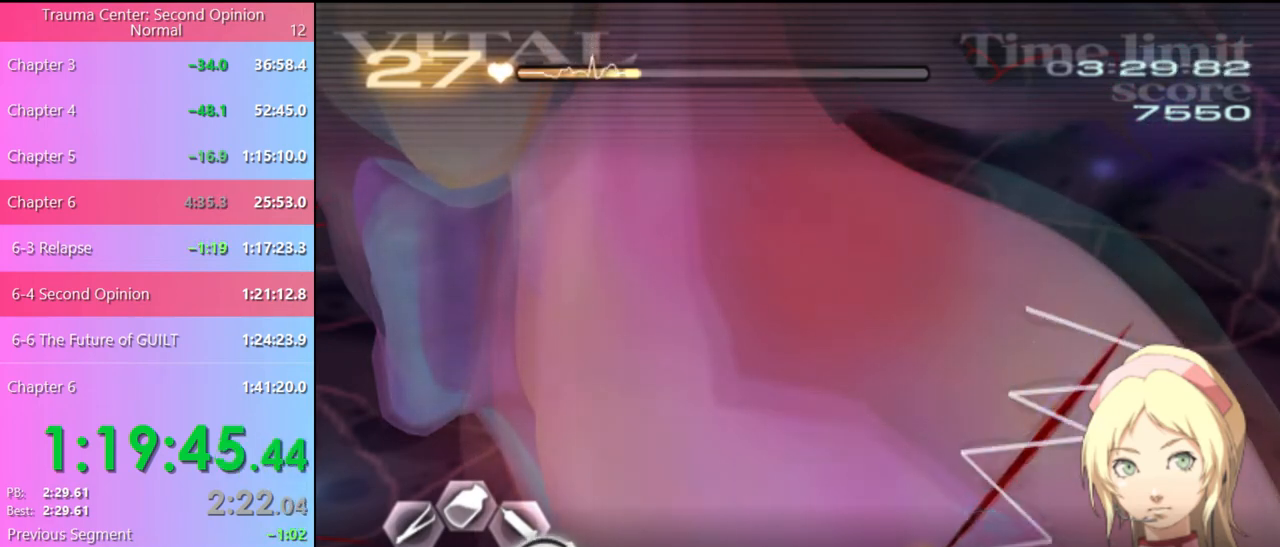
{"keys": ["a"], "mouse": ["left"], "events": [[133, "mouse_left", "down"], [333, "w", "up"], [367, "mouse_left", "up"], [400, "a", "down"], [500, "mouse_left", "down"]]}
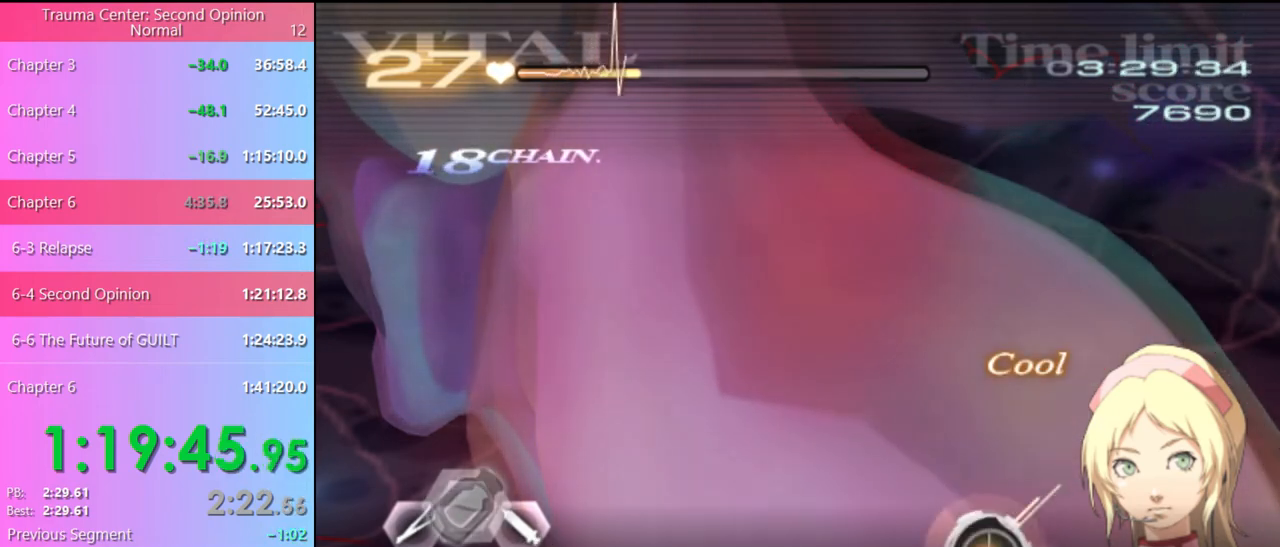
{"keys": ["a"], "mouse": [], "events": [[67, "mouse_left", "up"]]}
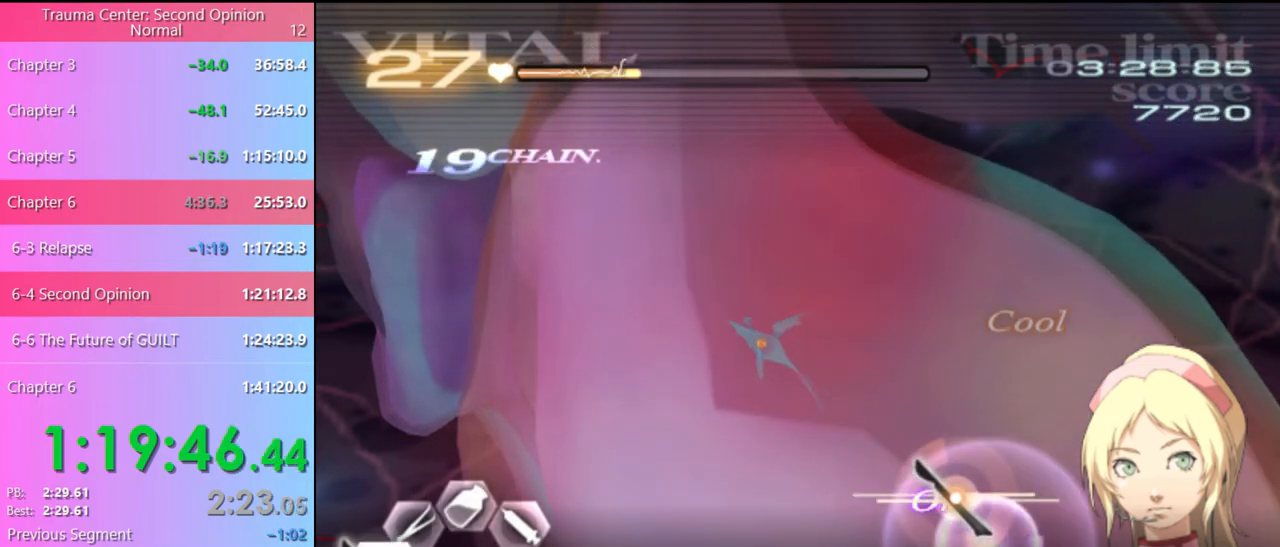
{"keys": ["a"], "mouse": [], "events": [[100, "mouse_left", "down"], [500, "mouse_left", "up"]]}
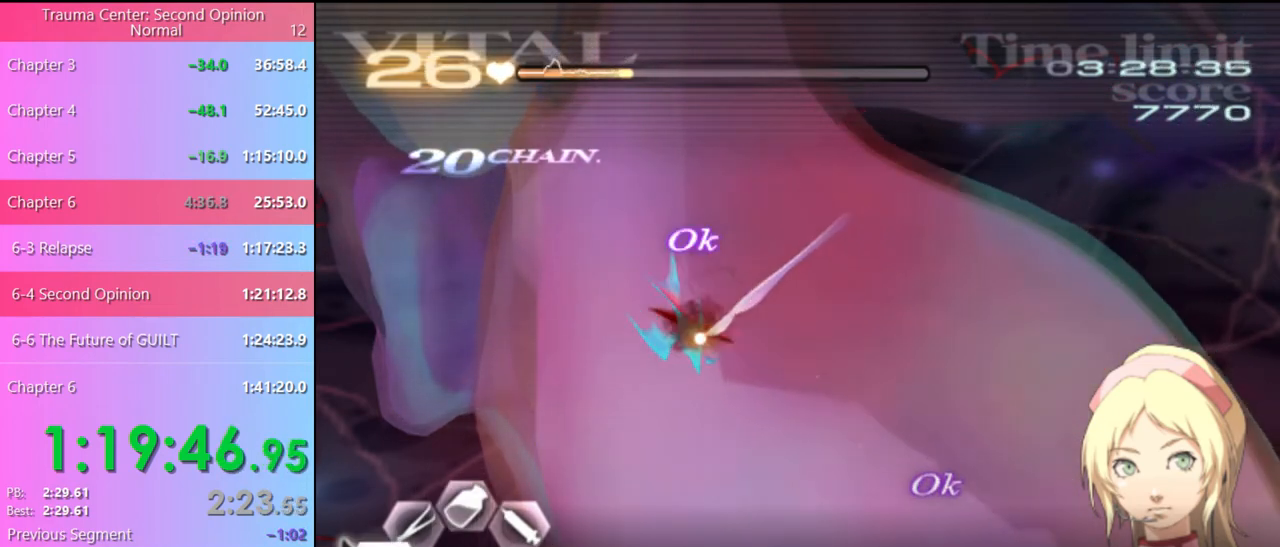
{"keys": ["s"], "mouse": ["left"], "events": [[67, "a", "up"], [100, "s", "down"], [233, "mouse_left", "down"]]}
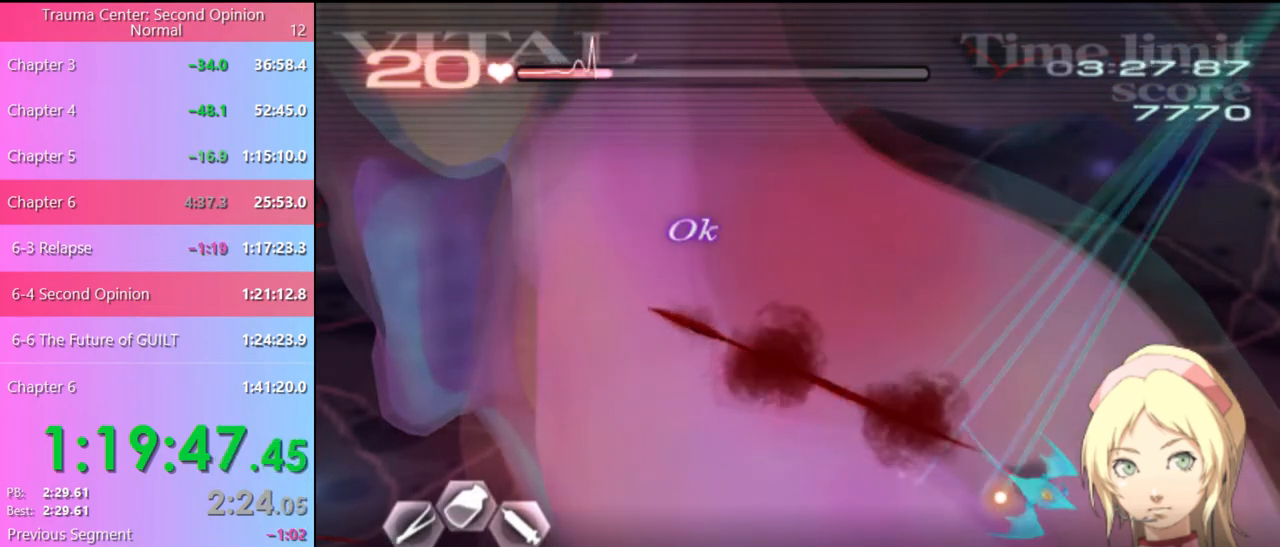
{"keys": ["d"], "mouse": ["left"], "events": [[233, "mouse_left", "up"], [267, "s", "up"], [333, "d", "down"], [367, "mouse_left", "down"]]}
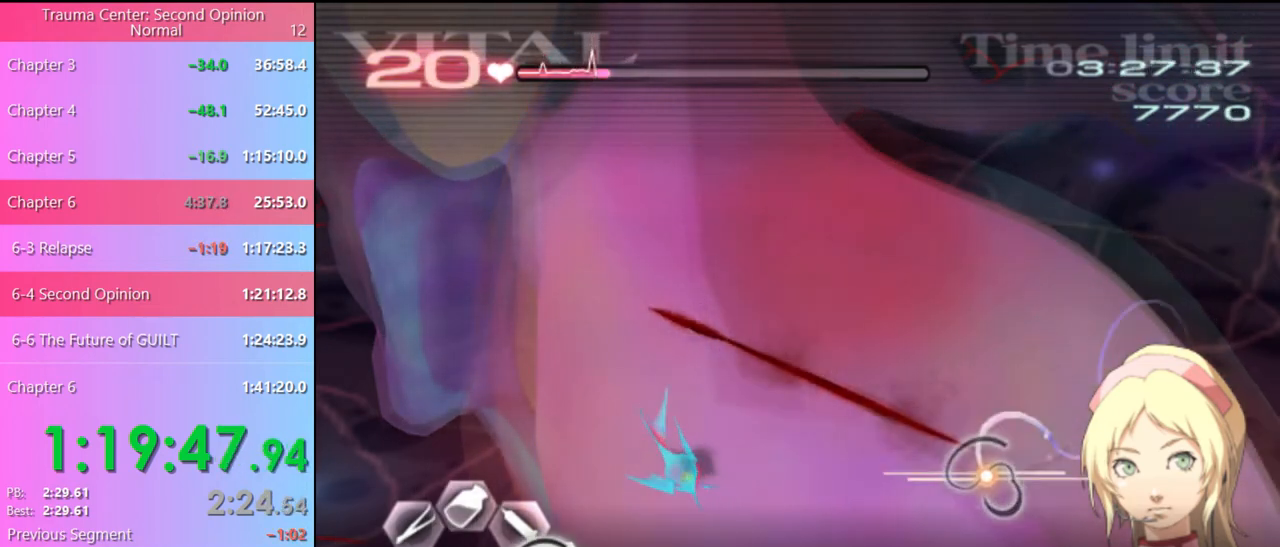
{"keys": ["d"], "mouse": ["left"], "events": []}
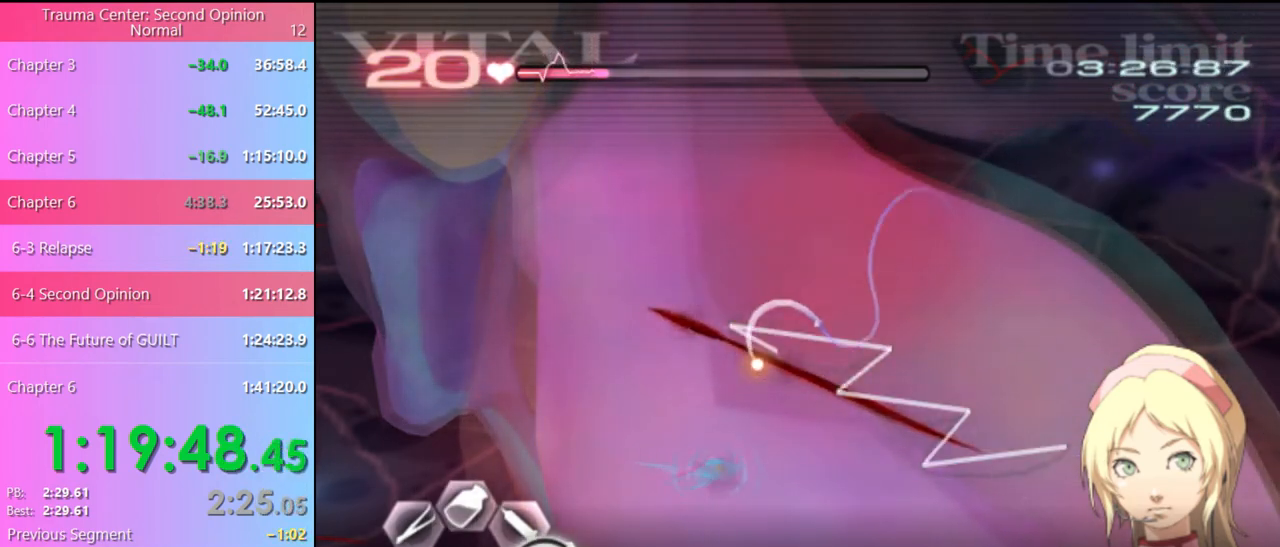
{"keys": ["a", "s"], "mouse": [], "events": [[33, "d", "up"], [33, "mouse_left", "up"], [133, "mouse_left", "down"], [267, "mouse_left", "up"], [333, "a", "down"], [333, "s", "down"], [400, "mouse_left", "down"], [500, "mouse_left", "up"]]}
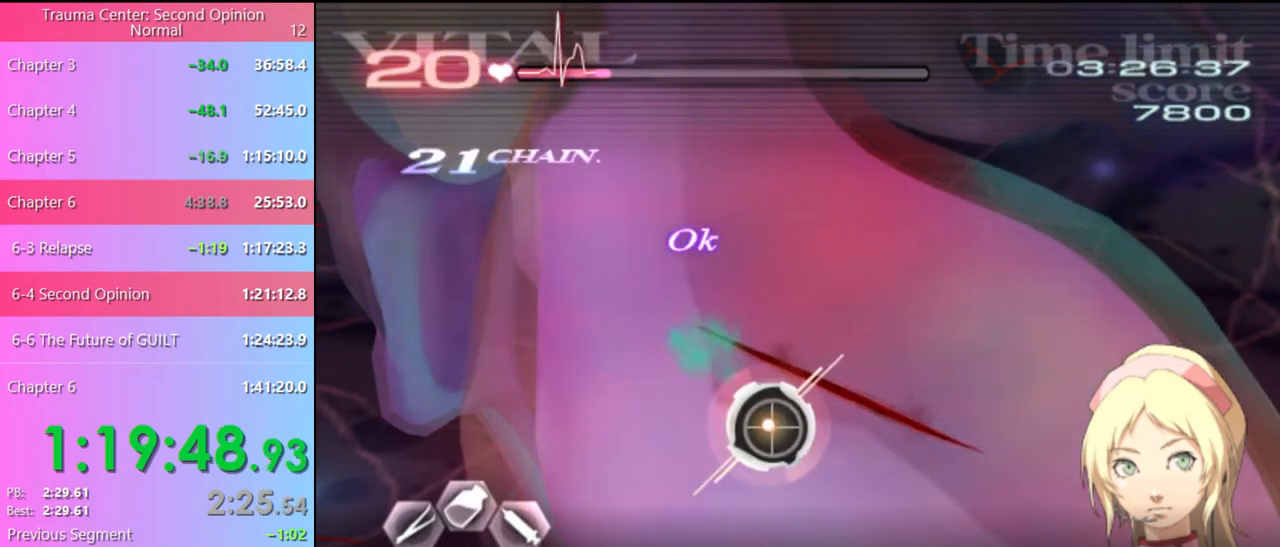
{"keys": ["a"], "mouse": ["left"], "events": [[367, "s", "up"], [500, "mouse_left", "down"]]}
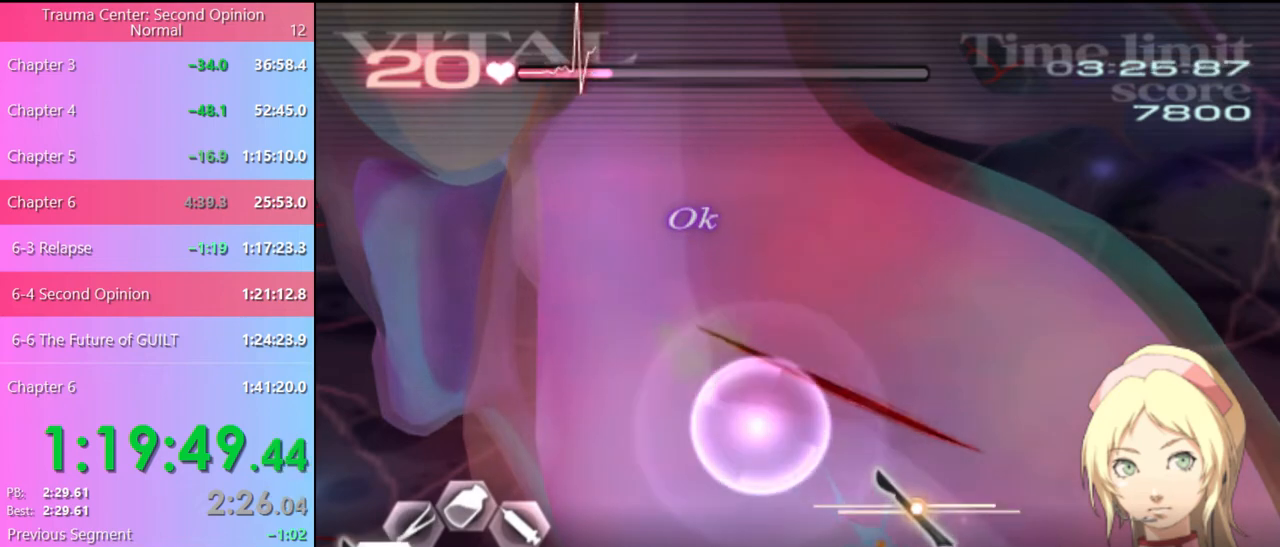
{"keys": ["a"], "mouse": [], "events": [[133, "mouse_left", "up"], [233, "mouse_left", "down"], [433, "mouse_left", "up"]]}
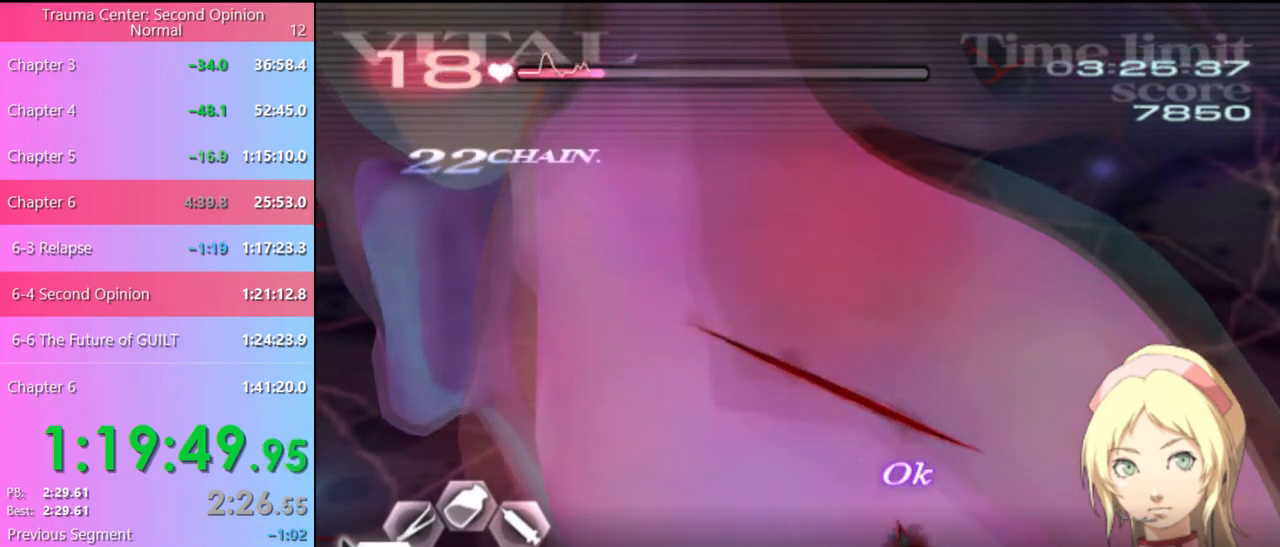
{"keys": ["s"], "mouse": ["left"], "events": [[67, "a", "up"], [133, "s", "down"], [267, "mouse_left", "down"]]}
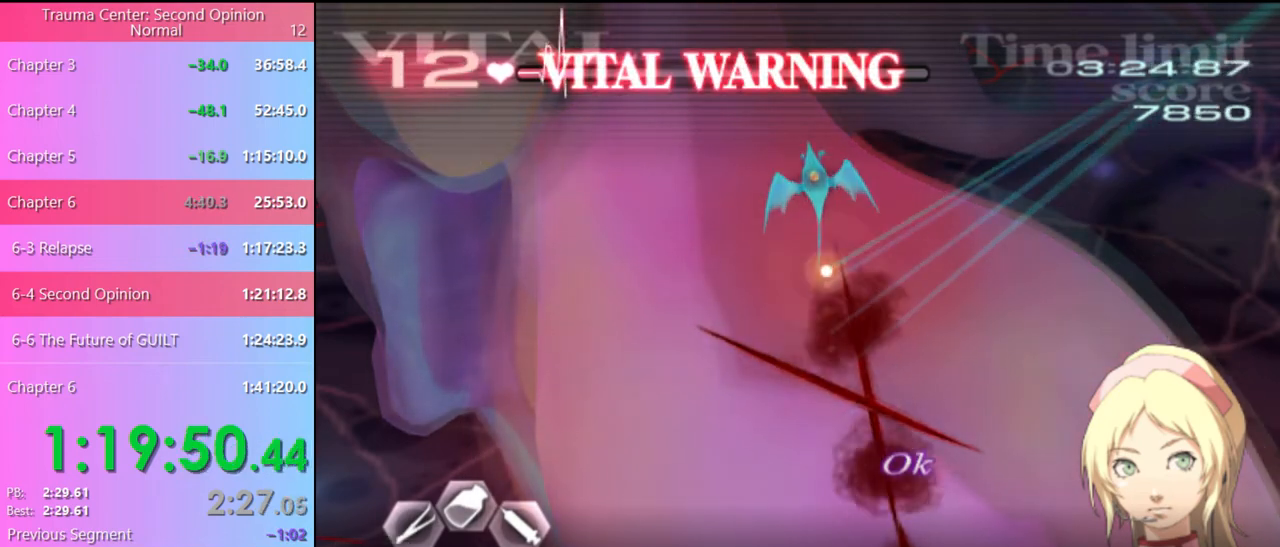
{"keys": ["d"], "mouse": [], "events": [[333, "mouse_left", "up"], [433, "s", "up"], [500, "d", "down"]]}
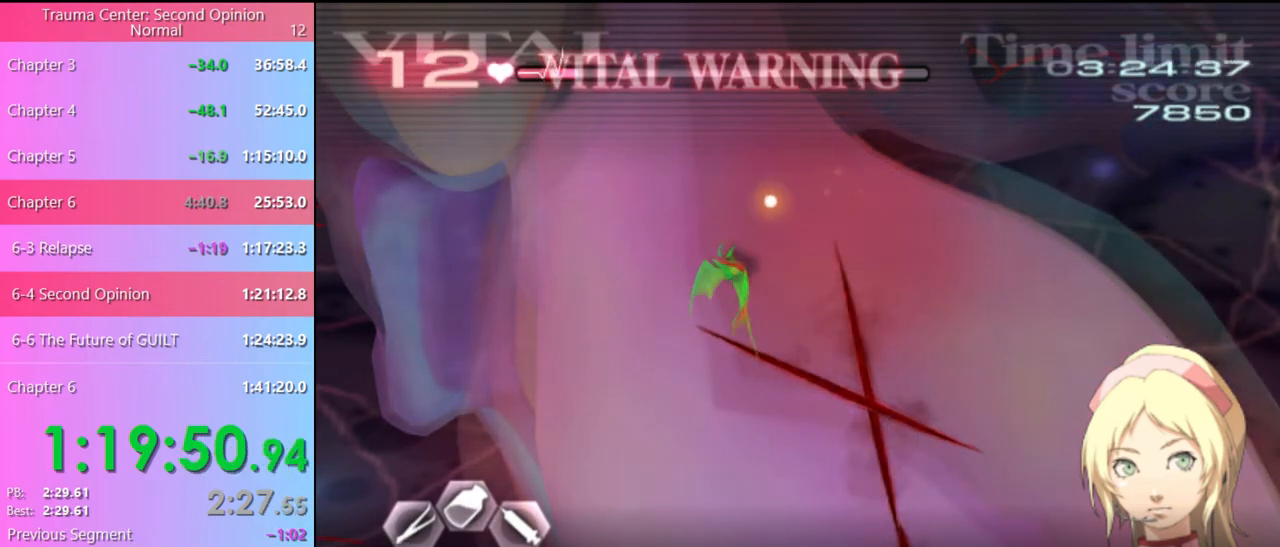
{"keys": ["d"], "mouse": ["left"], "events": [[67, "mouse_left", "down"]]}
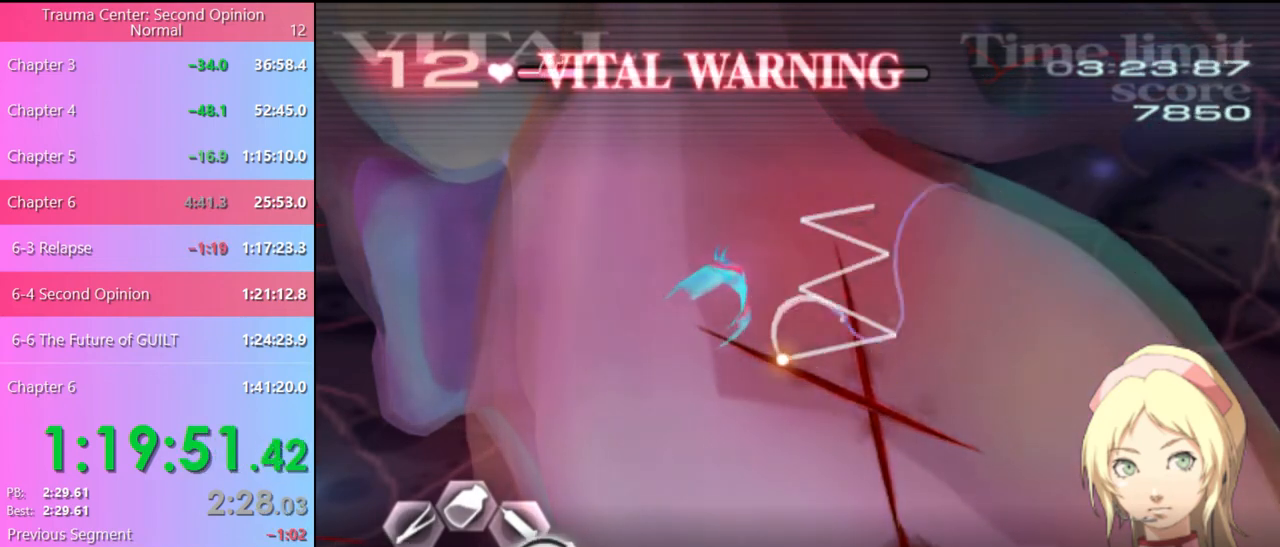
{"keys": ["w"], "mouse": ["left"], "events": [[300, "mouse_left", "up"], [300, "w", "down"], [333, "d", "up"], [400, "mouse_left", "down"]]}
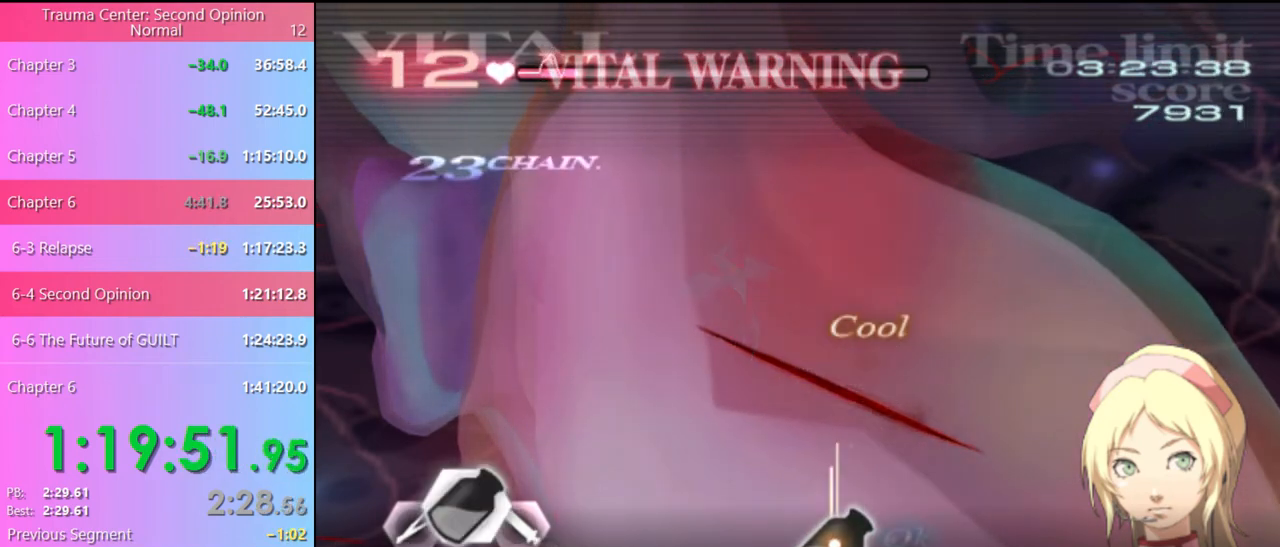
{"keys": ["d"], "mouse": ["left"], "events": [[67, "mouse_left", "up"], [67, "w", "up"], [100, "d", "down"], [167, "mouse_left", "down"]]}
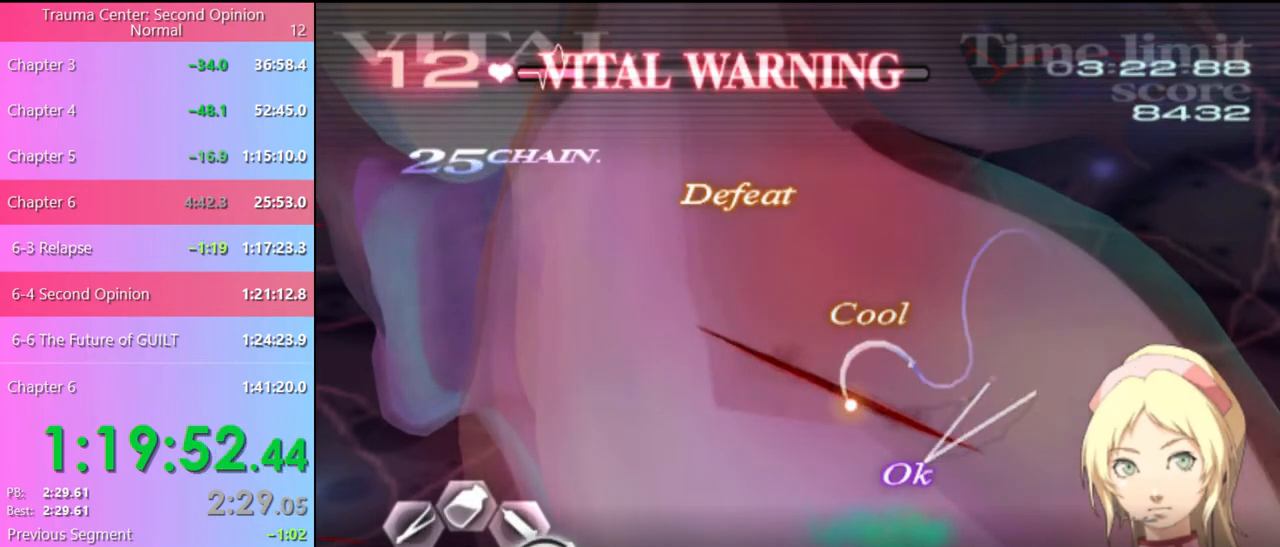
{"keys": [], "mouse": [], "events": [[333, "mouse_left", "up"], [400, "d", "up"]]}
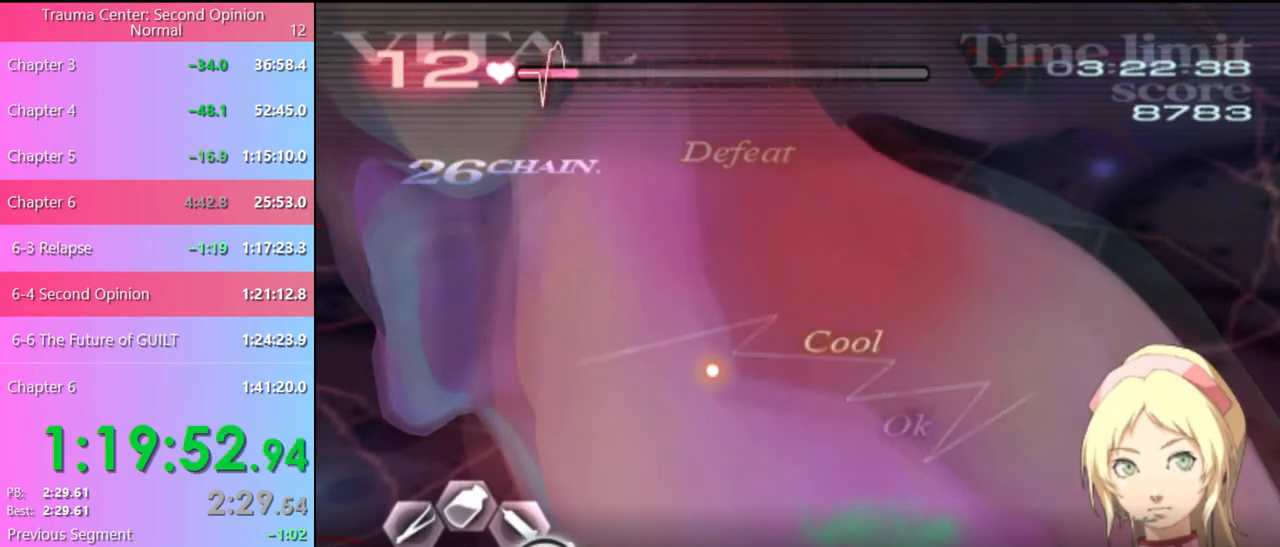
{"keys": [], "mouse": [], "events": []}
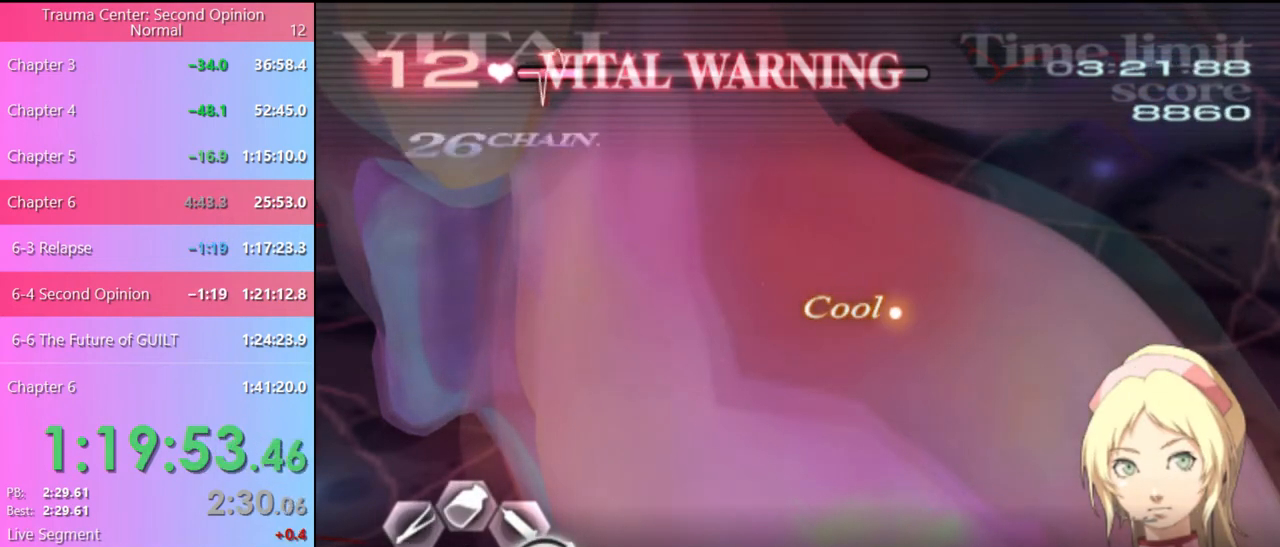
{"keys": ["d"], "mouse": [], "events": [[133, "d", "down"]]}
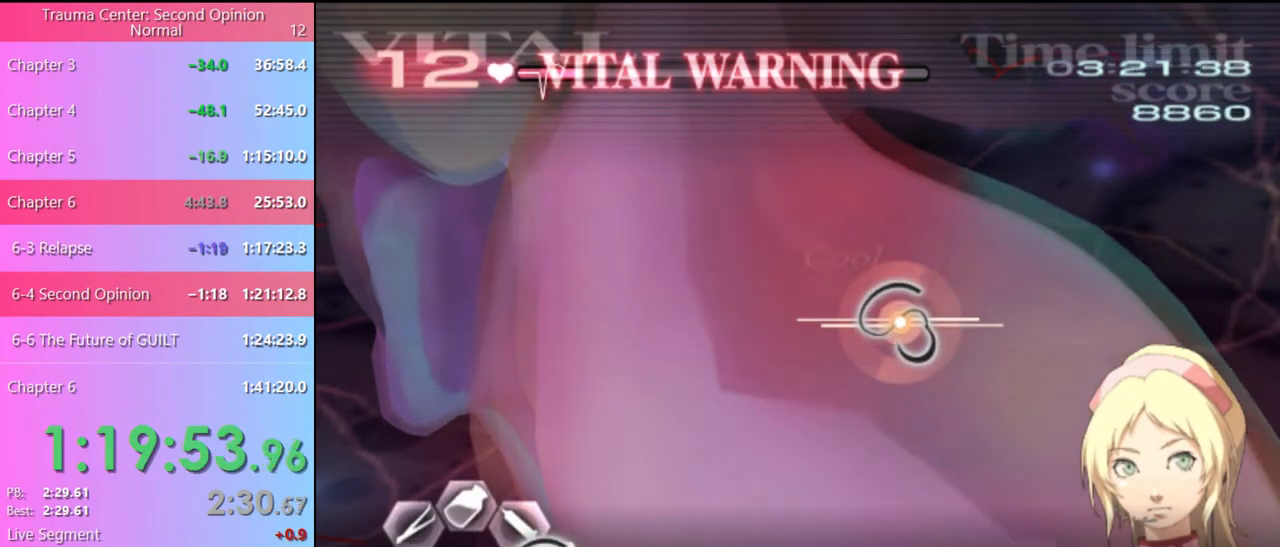
{"keys": ["d"], "mouse": [], "events": []}
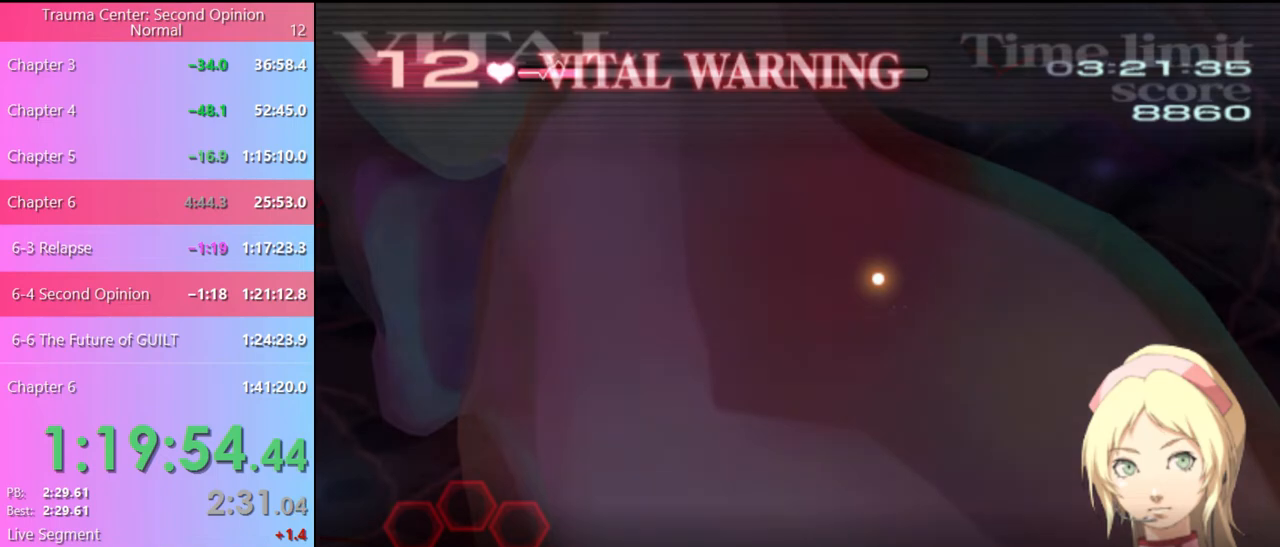
{"keys": ["d"], "mouse": [], "events": []}